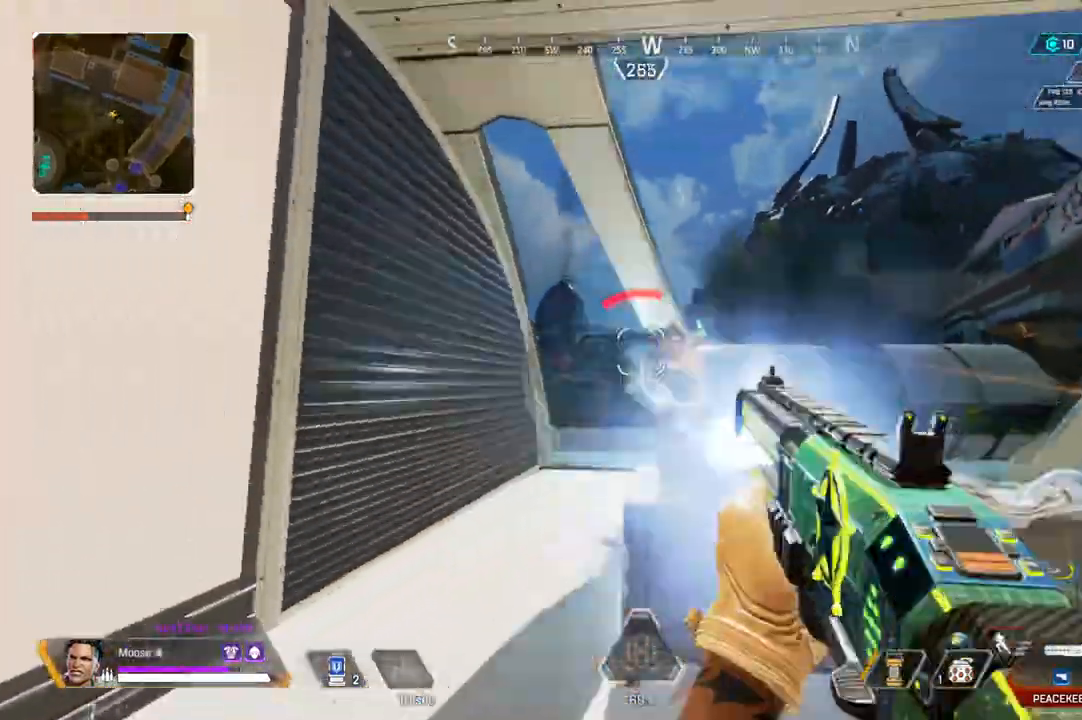
Gameplay with a controller (PlayStation layout); each line is a JSON object with the inputs held at the frame after it (dt_ms = milliseconds from this image to that frame). "events" lists button and stick changes between this image and that frame as [ms after this image, input, new state], when the widget could be followed in between. Not read: SELECT START.
{"dt_ms": 500, "buttons": [], "left_stick": "up", "right_stick": "up-left", "events": [[50, "left_stick", "up-right"], [83, "R2", "up"], [117, "CIRCLE", "down"], [133, "right_stick", "down"], [217, "right_stick", "center"], [250, "CIRCLE", "up"], [433, "left_stick", "up"], [450, "right_stick", "up-left"]]}
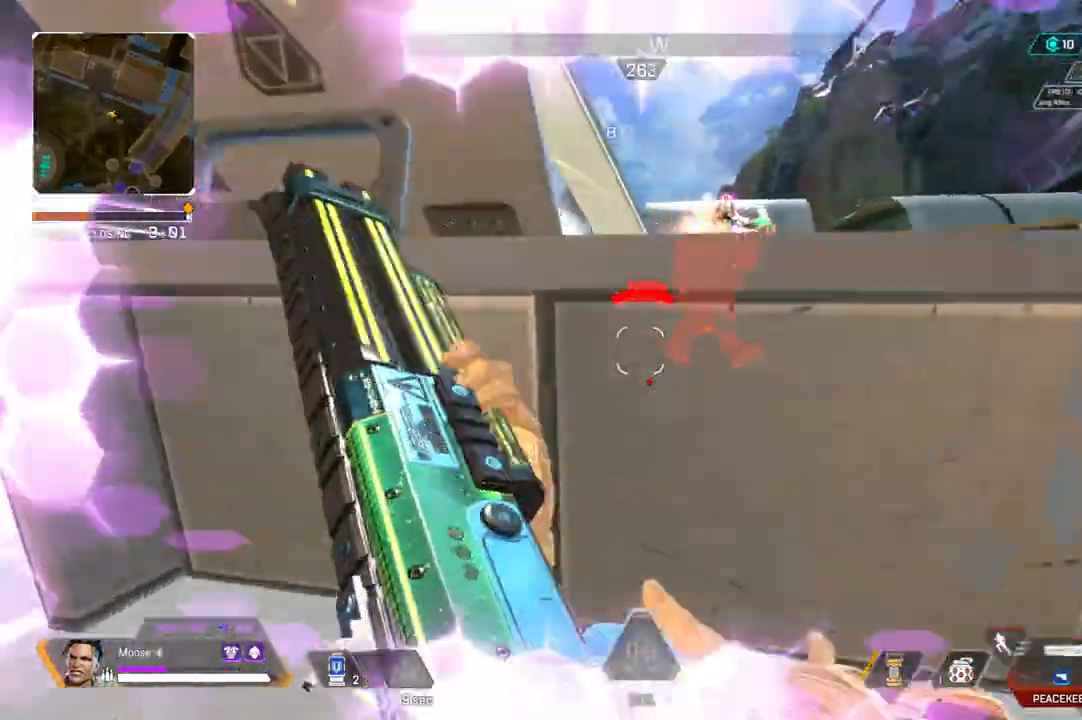
{"dt_ms": 500, "buttons": [], "left_stick": "left", "right_stick": "center", "events": [[33, "right_stick", "center"], [83, "left_stick", "up-left"], [217, "CIRCLE", "down"], [233, "left_stick", "left"], [333, "CIRCLE", "up"]]}
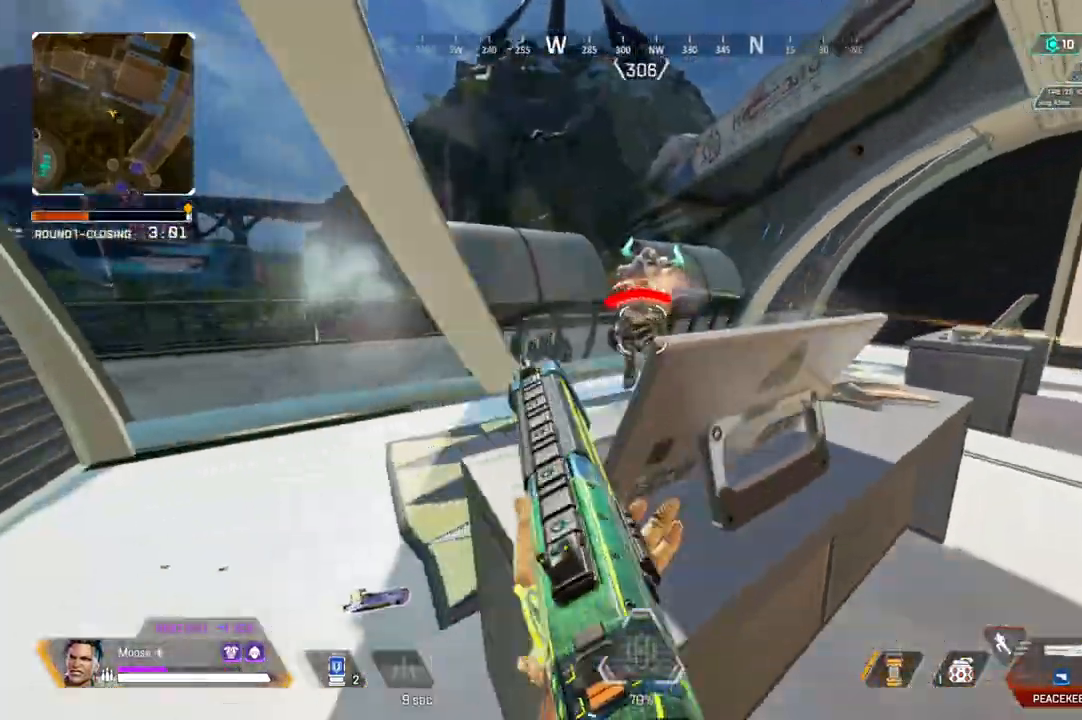
{"dt_ms": 500, "buttons": [], "left_stick": "right", "right_stick": "center", "events": [[233, "left_stick", "center"], [283, "R2", "down"], [283, "left_stick", "right"], [367, "R2", "up"], [383, "right_stick", "down-left"], [433, "CIRCLE", "down"], [467, "right_stick", "center"], [500, "CIRCLE", "up"]]}
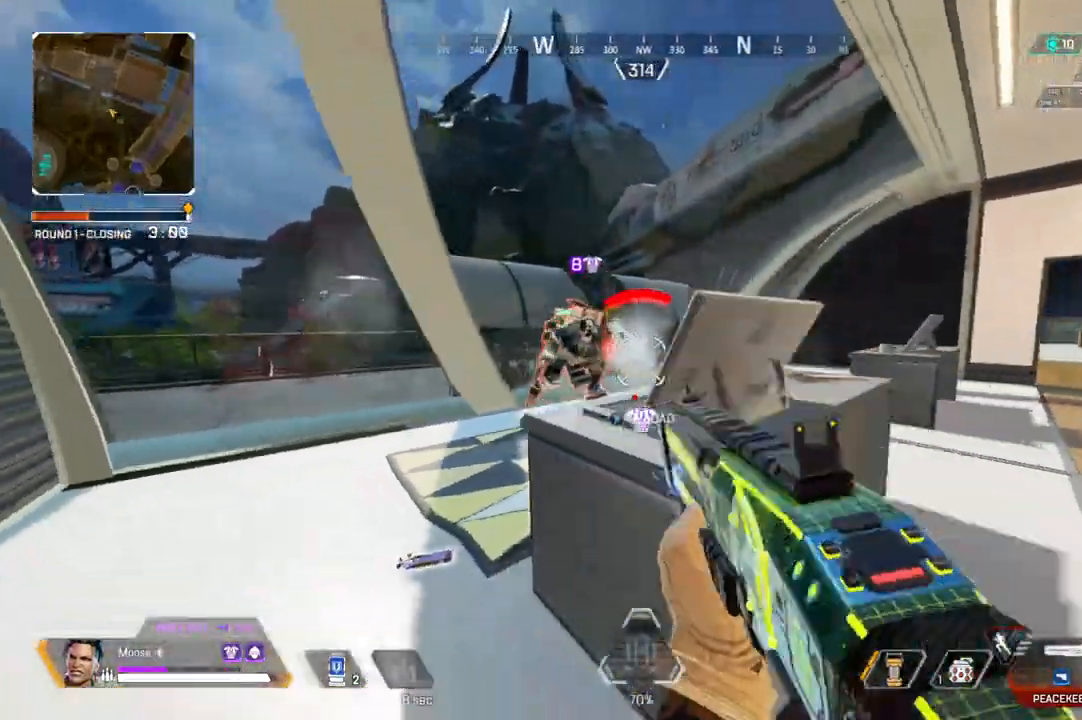
{"dt_ms": 500, "buttons": [], "left_stick": "right", "right_stick": "center"}
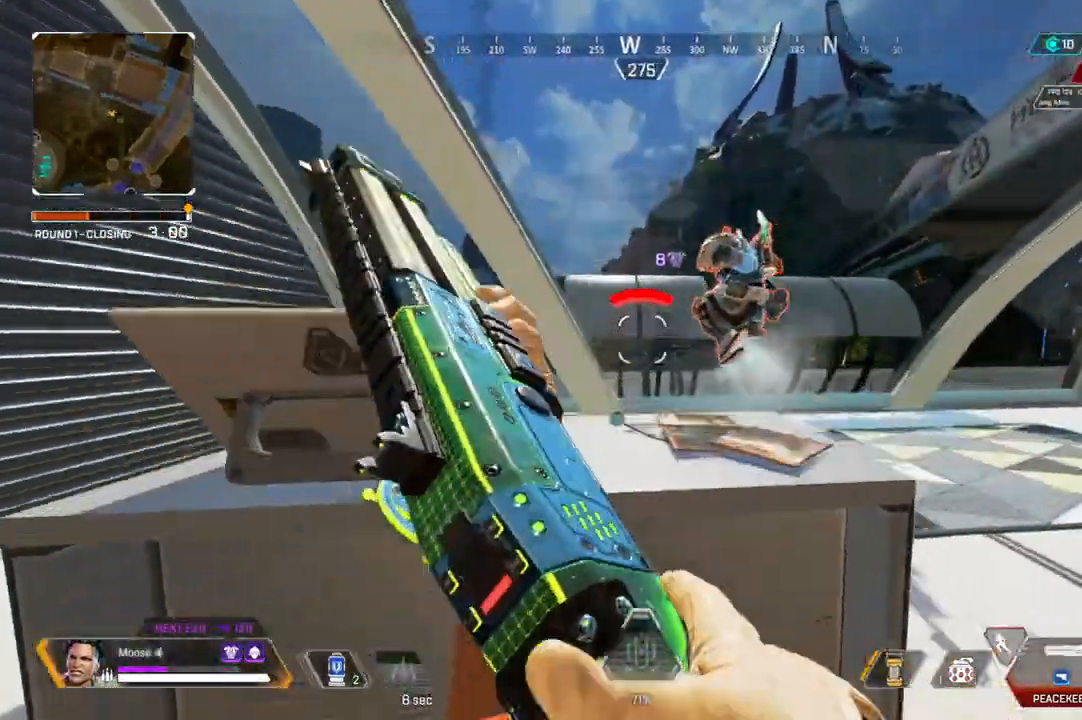
{"dt_ms": 500, "buttons": ["R2"], "left_stick": "left", "right_stick": "right", "events": [[217, "left_stick", "center"], [283, "left_stick", "left"], [300, "R2", "down"], [317, "right_stick", "left"], [367, "right_stick", "center"], [433, "right_stick", "right"]]}
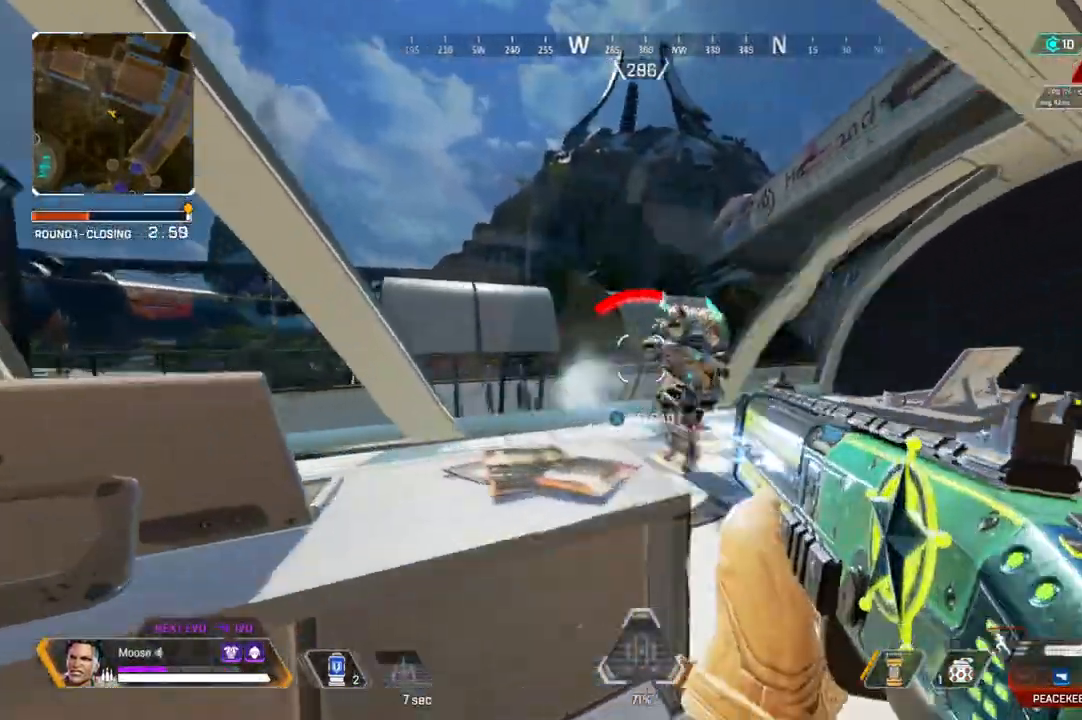
{"dt_ms": 500, "buttons": [], "left_stick": "up-left", "right_stick": "center"}
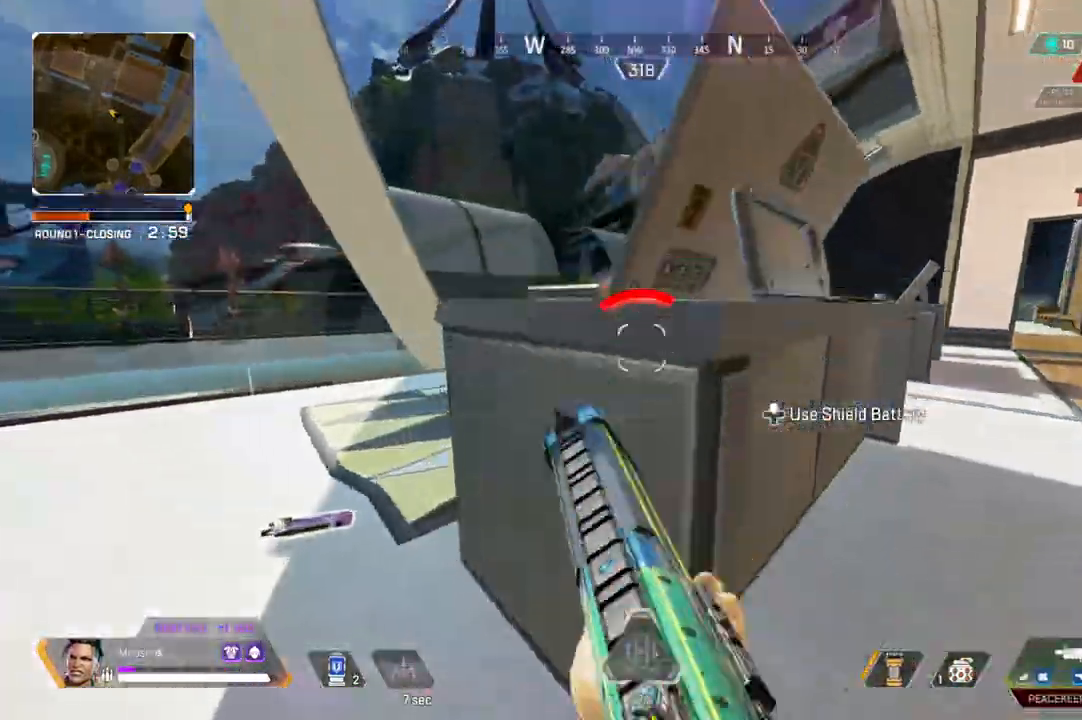
{"dt_ms": 500, "buttons": [], "left_stick": "left", "right_stick": "right", "events": [[33, "right_stick", "right"], [100, "right_stick", "center"], [250, "left_stick", "left"], [500, "right_stick", "right"]]}
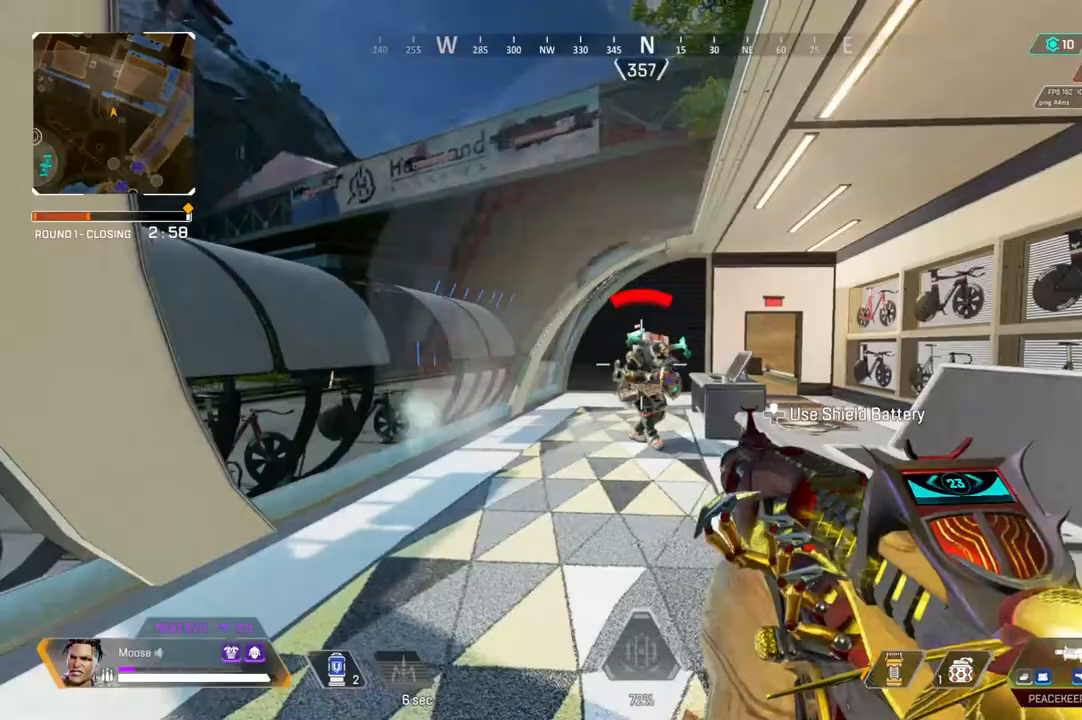
{"dt_ms": 500, "buttons": ["CIRCLE", "L2", "R2"], "left_stick": "right", "right_stick": "left", "events": [[67, "R2", "down"], [67, "right_stick", "center"], [100, "L2", "down"], [100, "left_stick", "right"], [117, "right_stick", "left"], [483, "CIRCLE", "down"]]}
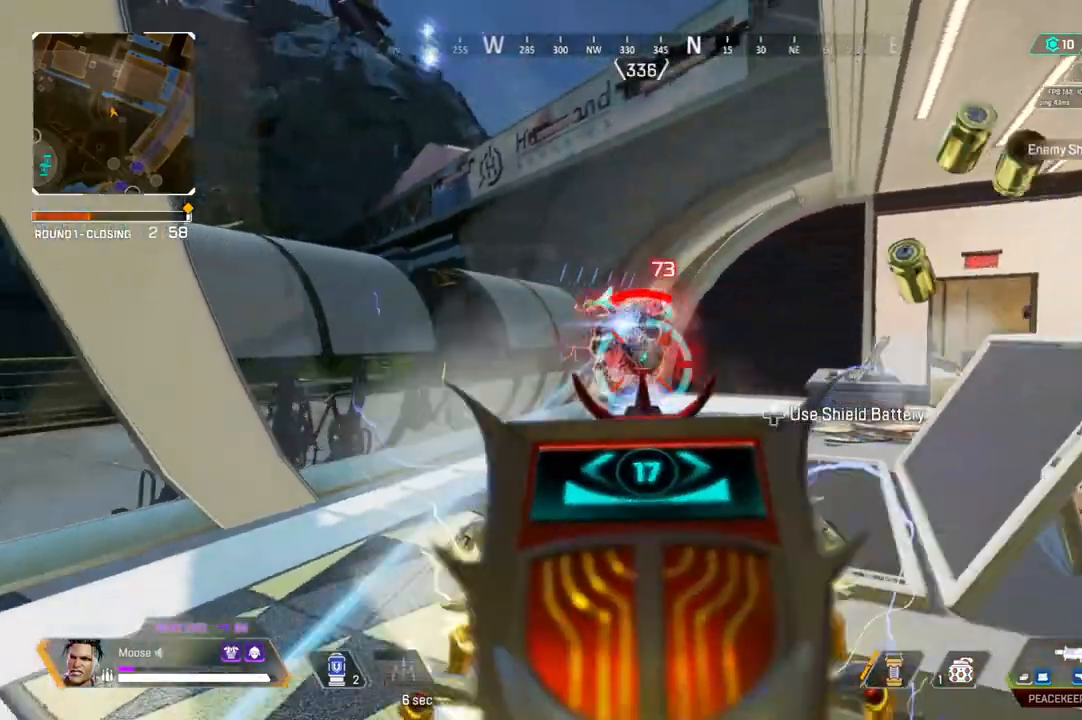
{"dt_ms": 500, "buttons": ["SQUARE"], "left_stick": "up-left", "right_stick": "center", "events": [[17, "right_stick", "center"], [50, "CIRCLE", "up"], [67, "right_stick", "left"], [150, "left_stick", "center"], [233, "right_stick", "center"], [317, "L2", "up"], [317, "R2", "up"], [450, "left_stick", "up-left"], [483, "SQUARE", "down"]]}
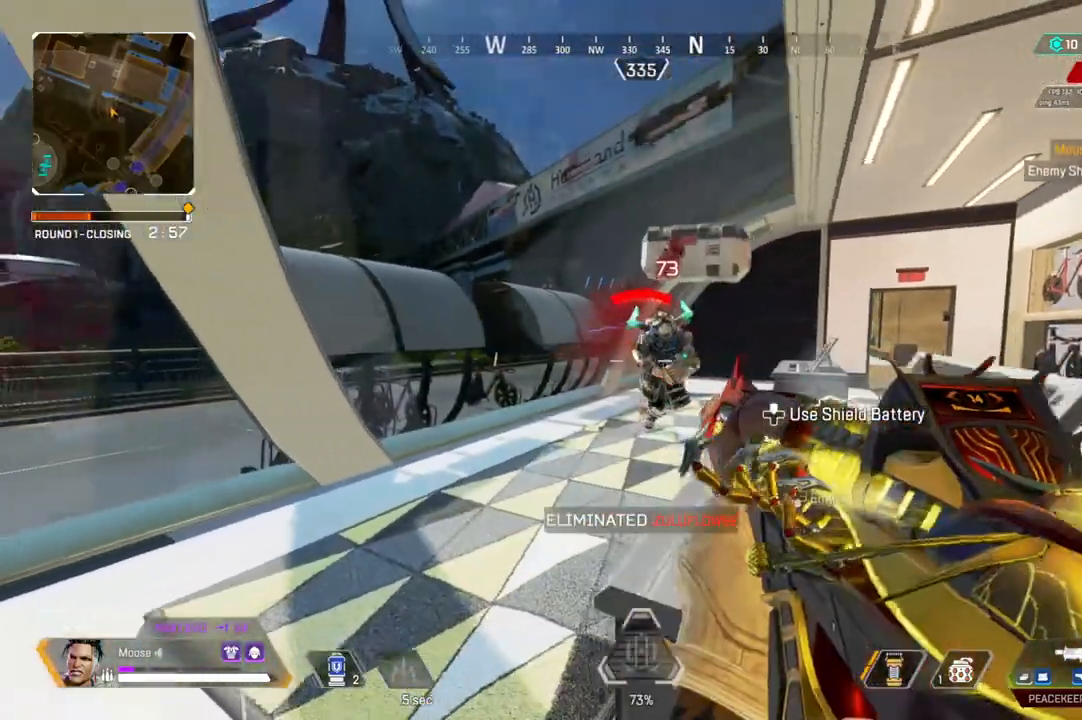
{"dt_ms": 500, "buttons": [], "left_stick": "up-left", "right_stick": "center", "events": [[50, "SQUARE", "up"], [217, "right_stick", "down-right"], [400, "right_stick", "center"]]}
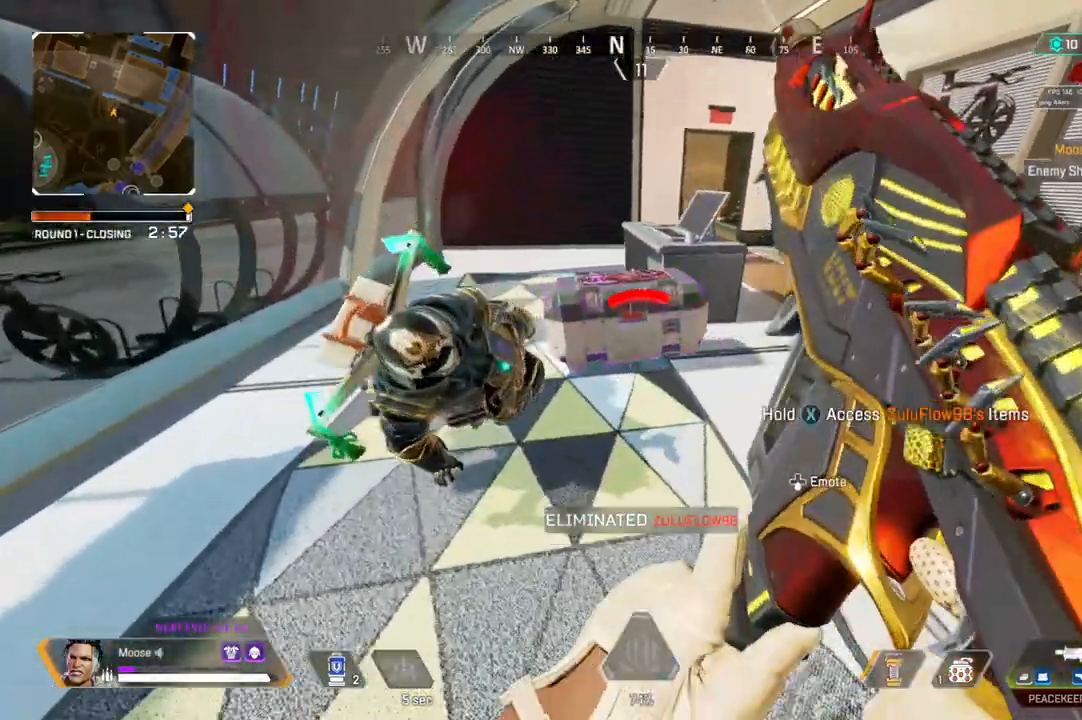
{"dt_ms": 500, "buttons": [], "left_stick": "center", "right_stick": "center"}
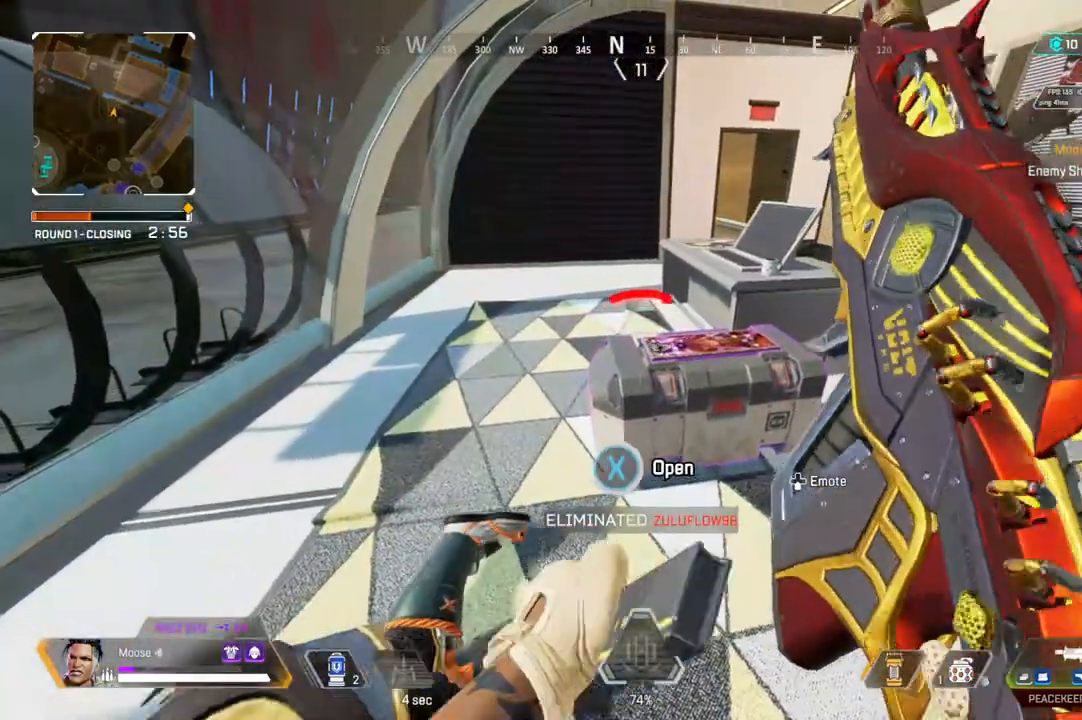
{"dt_ms": 500, "buttons": [], "left_stick": "center", "right_stick": "center", "events": []}
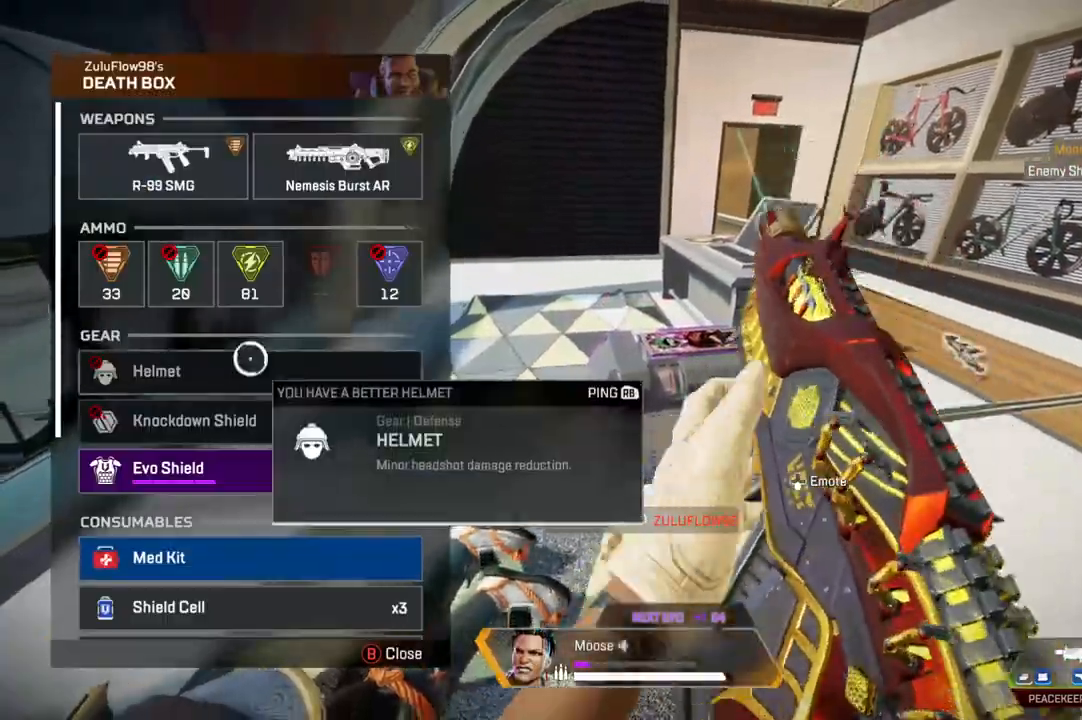
{"dt_ms": 500, "buttons": [], "left_stick": "center", "right_stick": "center", "events": [[33, "left_stick", "up"], [100, "left_stick", "center"], [267, "left_stick", "down"], [317, "right_stick", "down"], [383, "left_stick", "center"], [433, "right_stick", "center"]]}
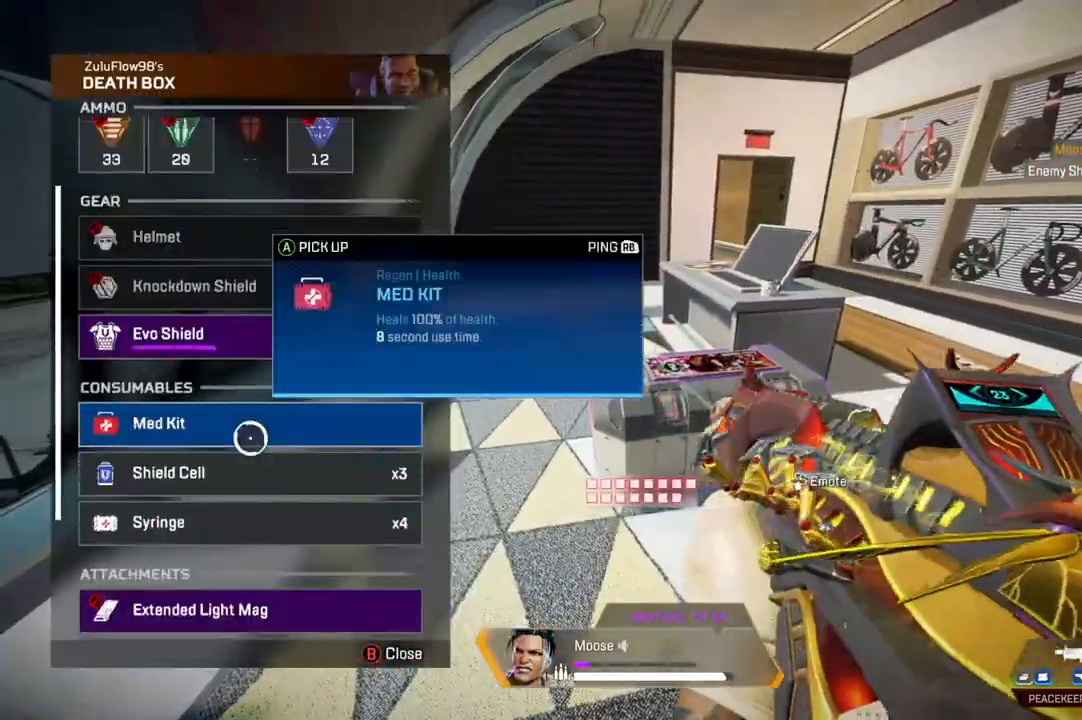
{"dt_ms": 1000, "buttons": [], "left_stick": "center", "right_stick": "center"}